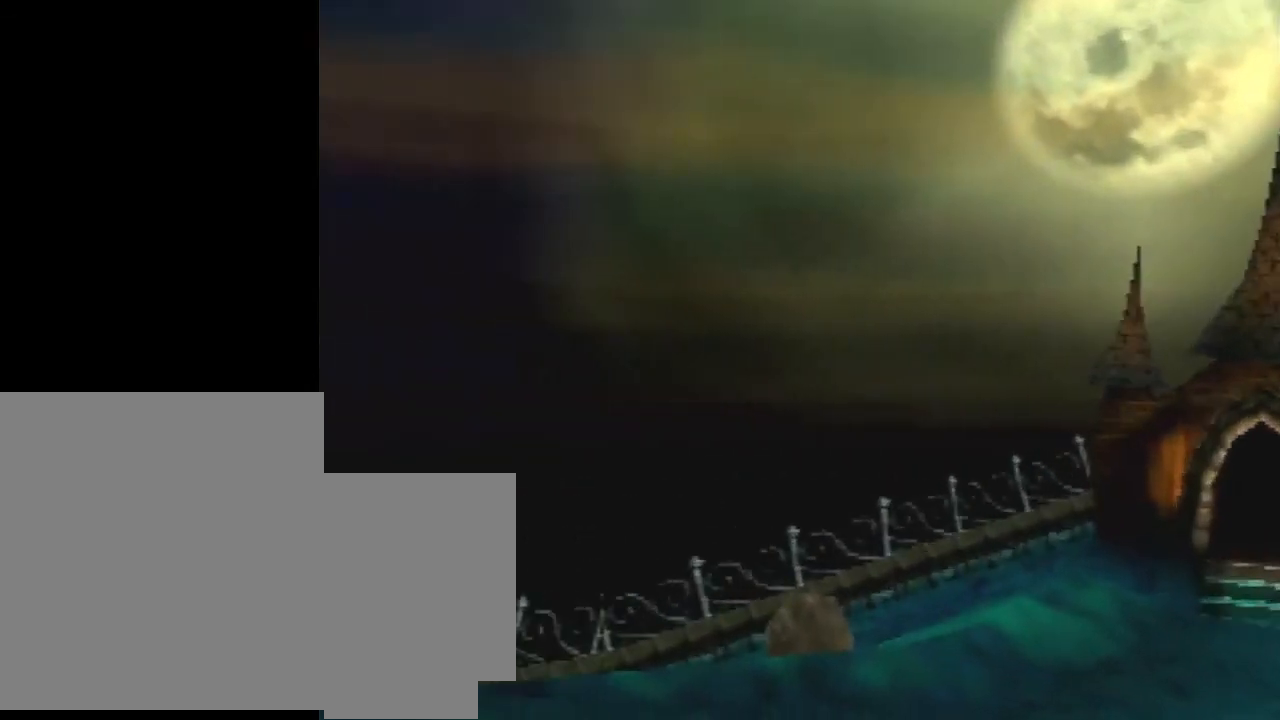
Gameplay with a controller (Nintendo layout); each line is a JSON object with the inputs held at the frame after it. "events" lists button and stick changes between this image and that frame as [ms after this image, input, new state], when the widget could be followed in between. Not read: L3 R1 R3.
{"buttons": [], "left_stick": "center", "events": [[67, "START", "down"], [233, "START", "up"], [500, "left_stick", "center"]]}
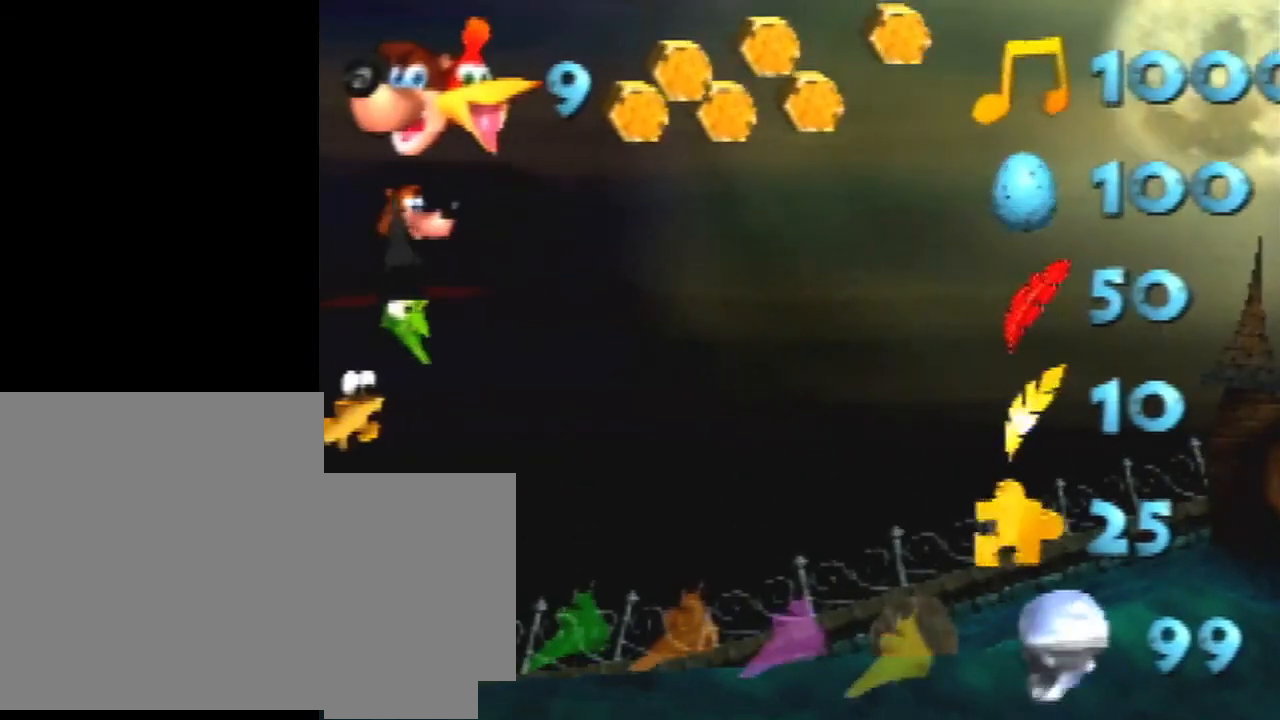
{"buttons": [], "left_stick": "right", "events": [[267, "left_stick", "right"]]}
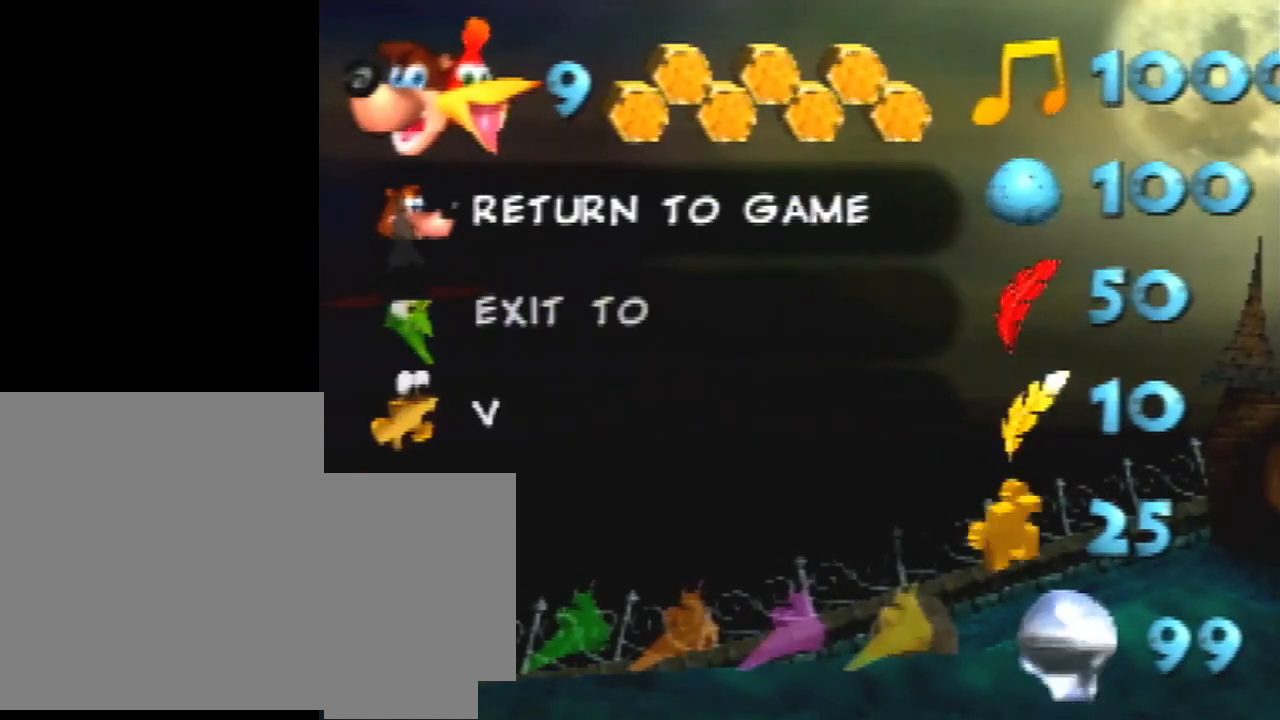
{"buttons": [], "left_stick": "right", "events": []}
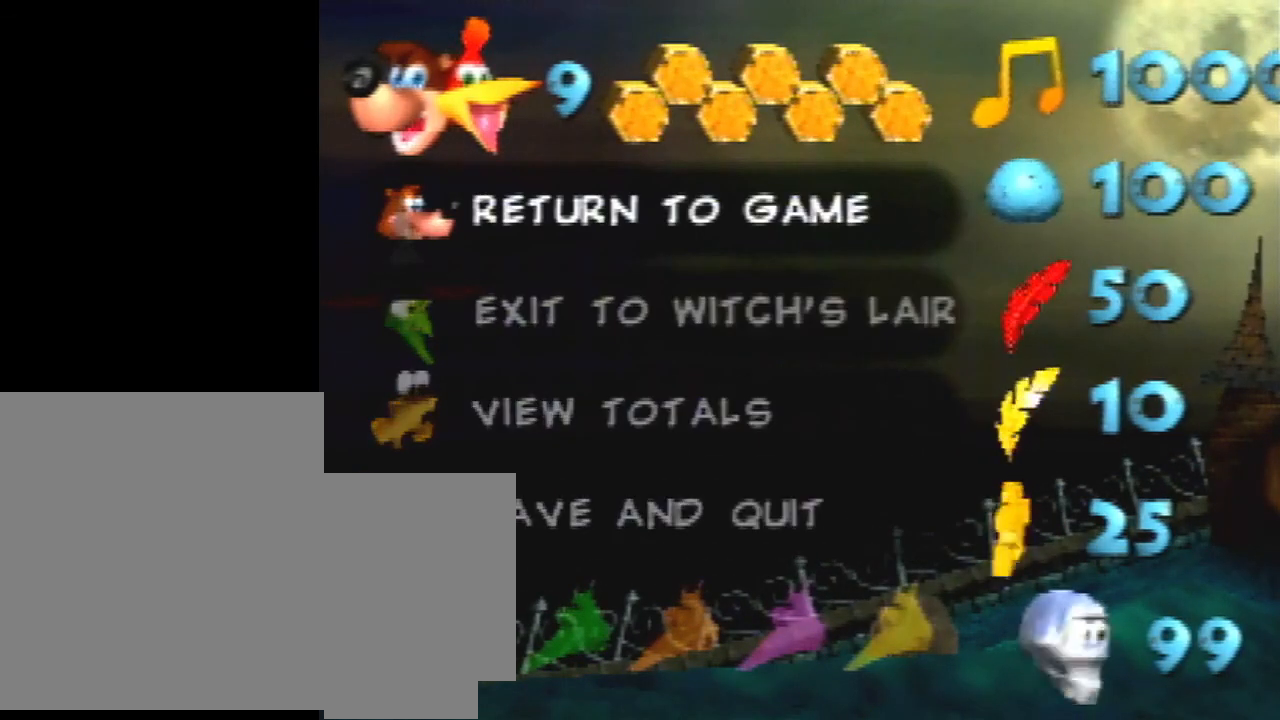
{"buttons": [], "left_stick": "right", "events": []}
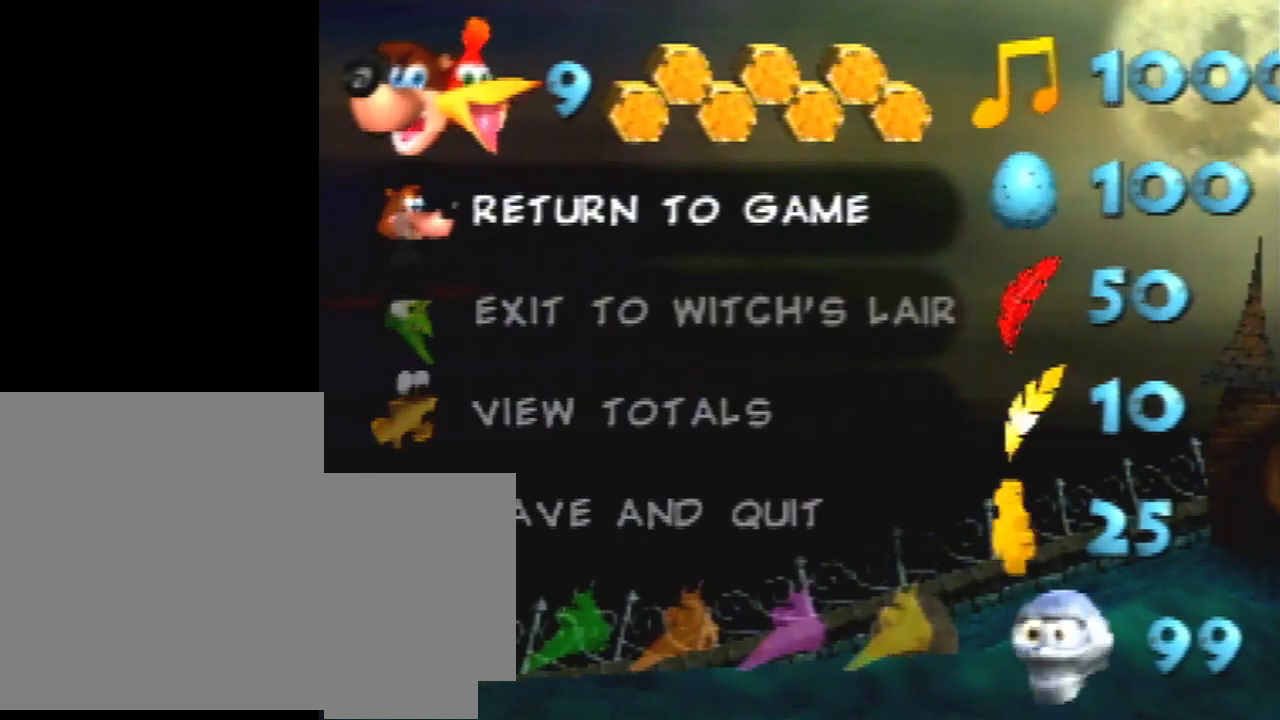
{"buttons": [], "left_stick": "right", "events": []}
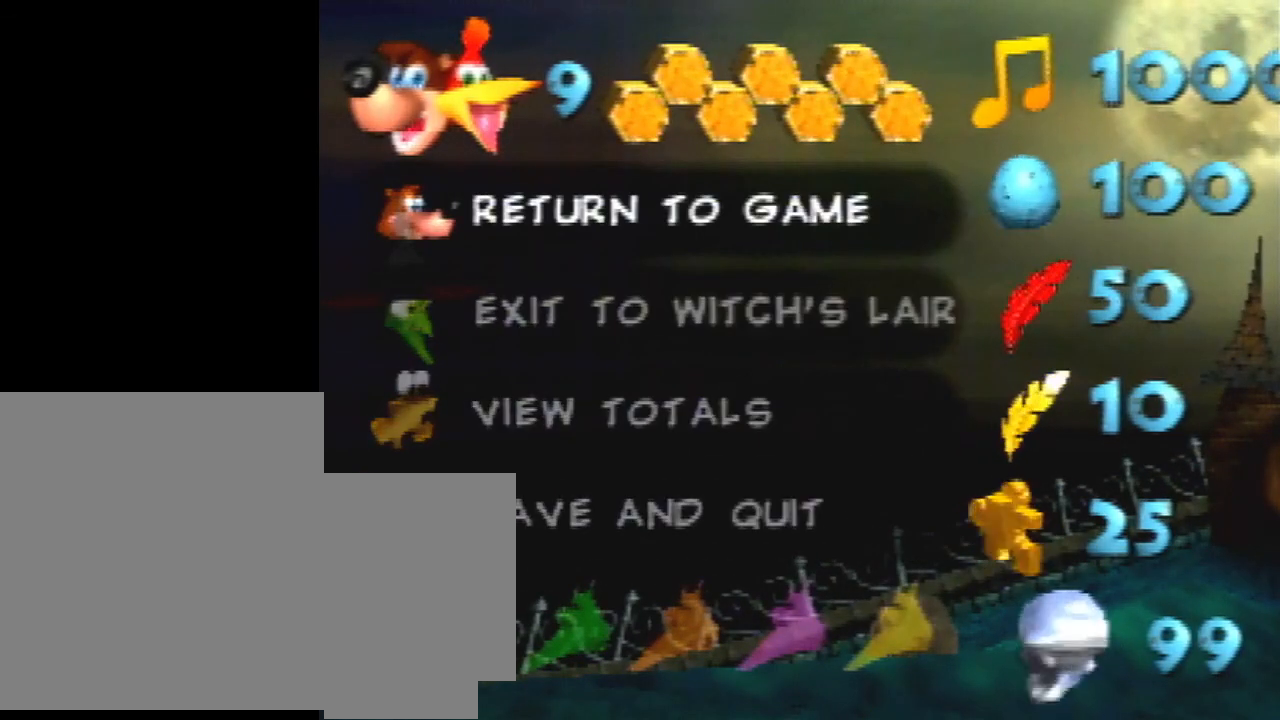
{"buttons": [], "left_stick": "right", "events": []}
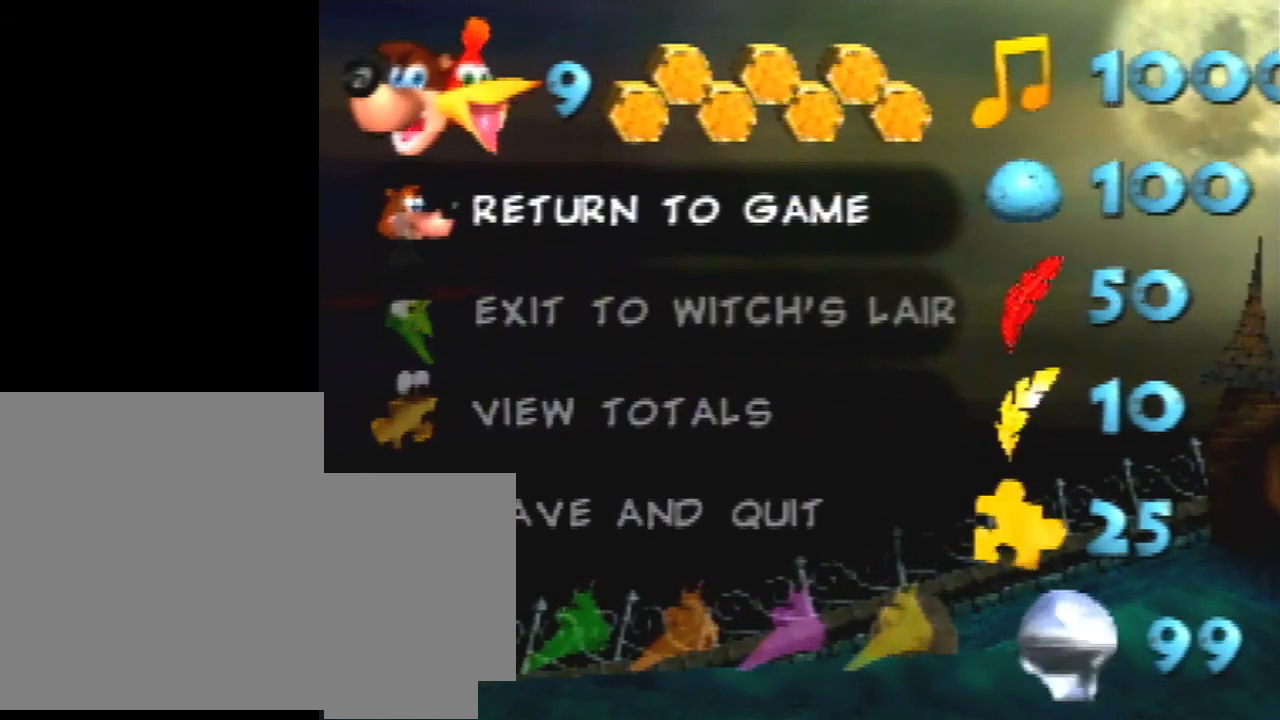
{"buttons": [], "left_stick": "right", "events": []}
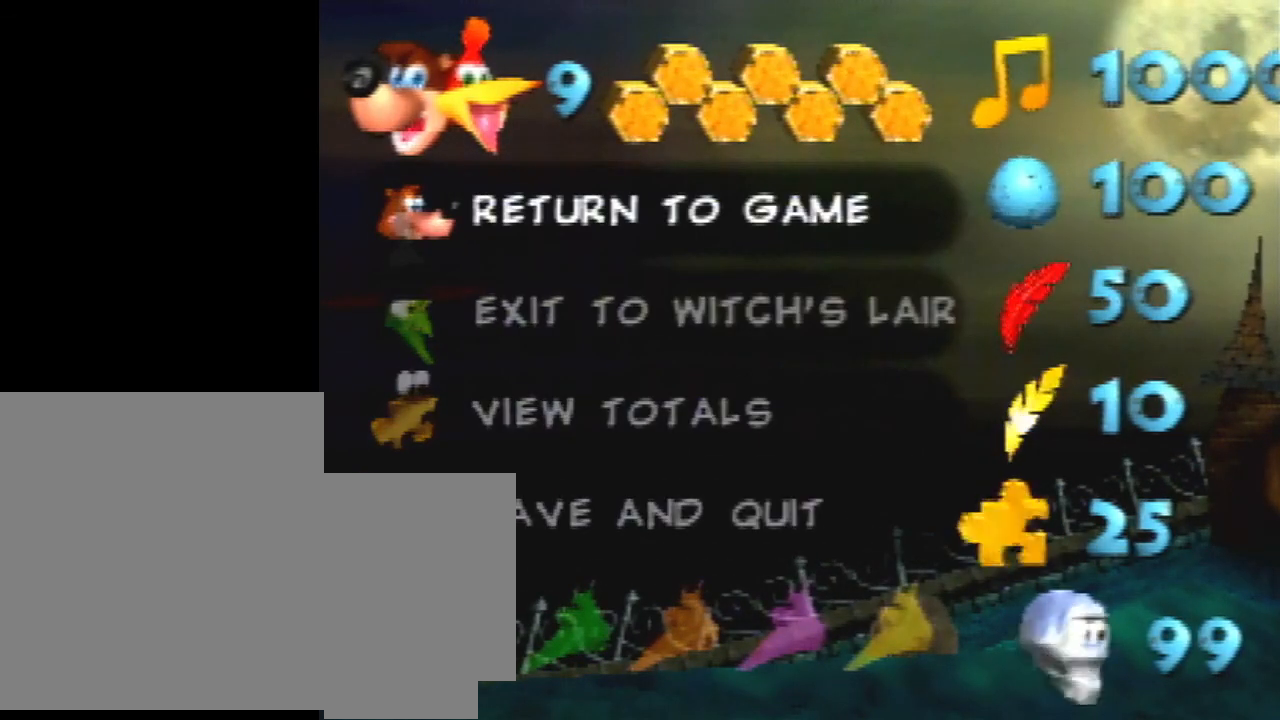
{"buttons": [], "left_stick": "right", "events": []}
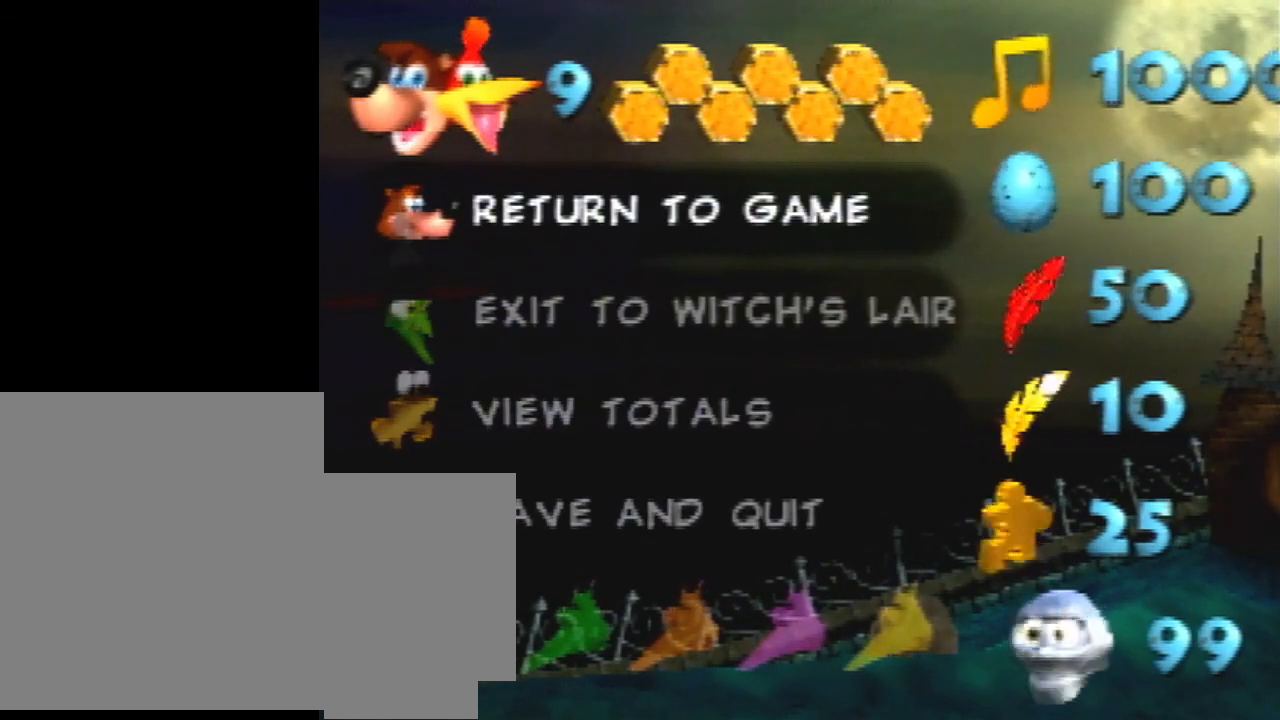
{"buttons": [], "left_stick": "right", "events": []}
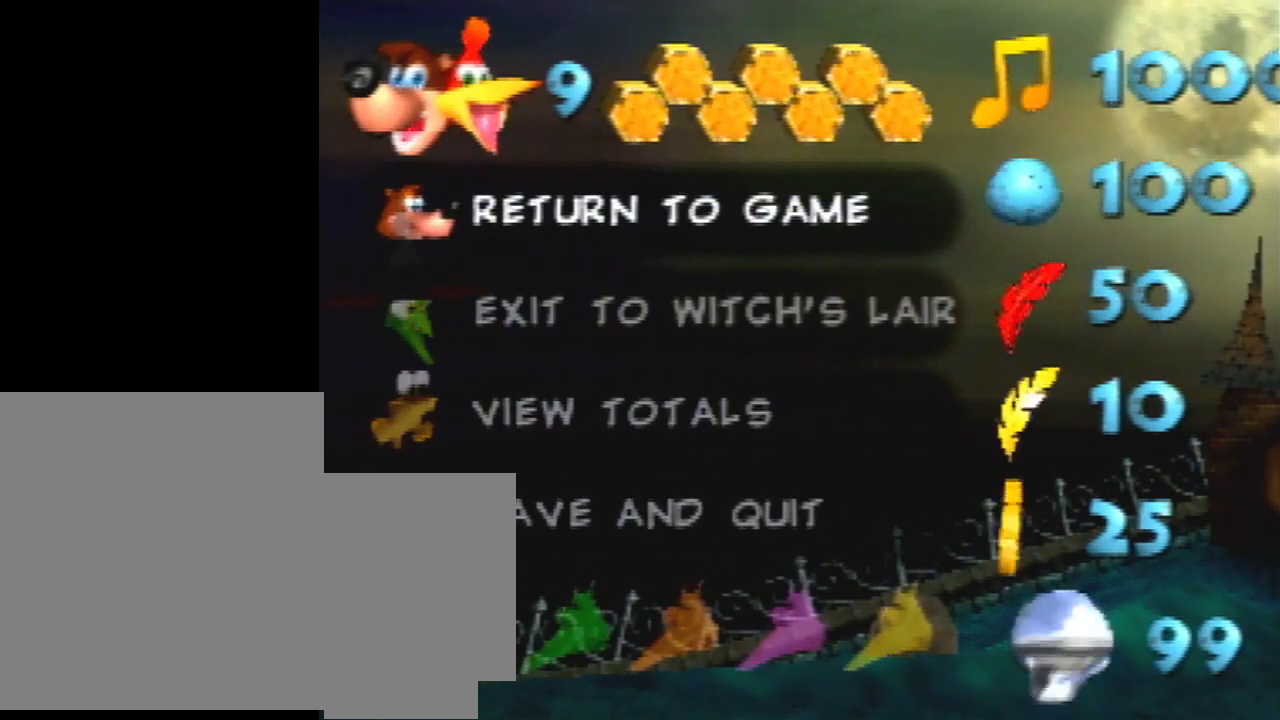
{"buttons": [], "left_stick": "right", "events": []}
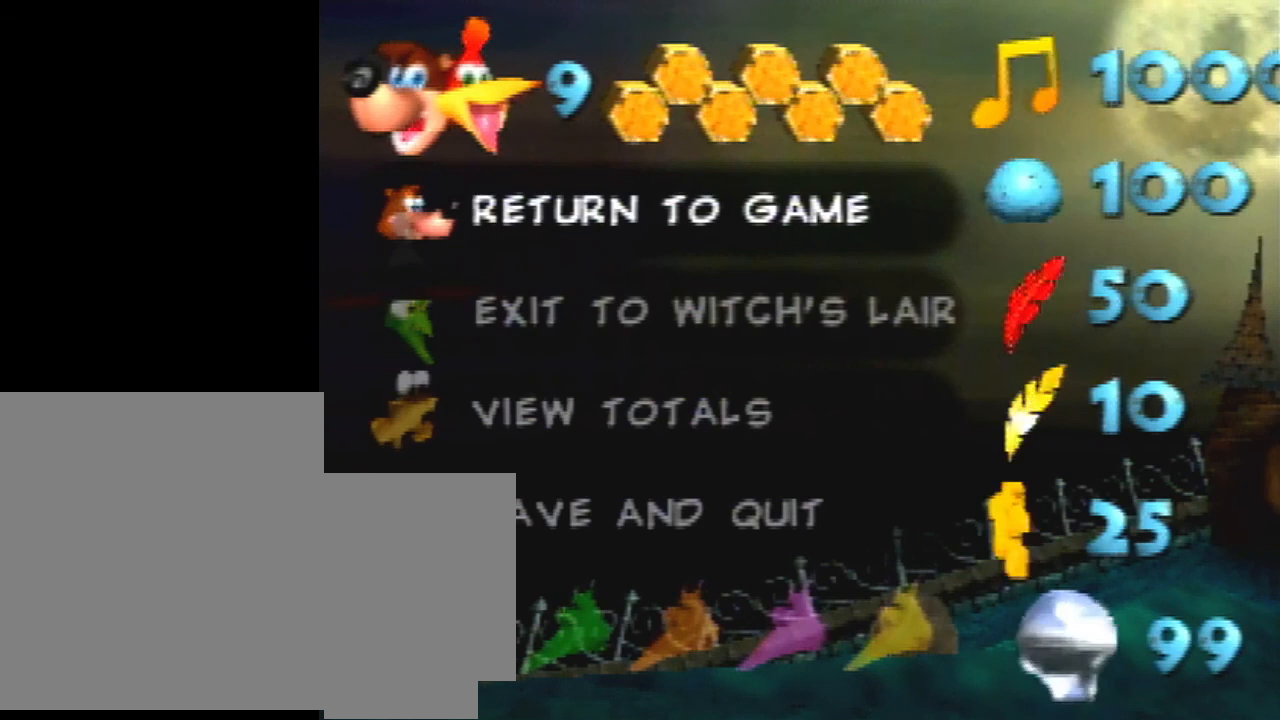
{"buttons": [], "left_stick": "right", "events": []}
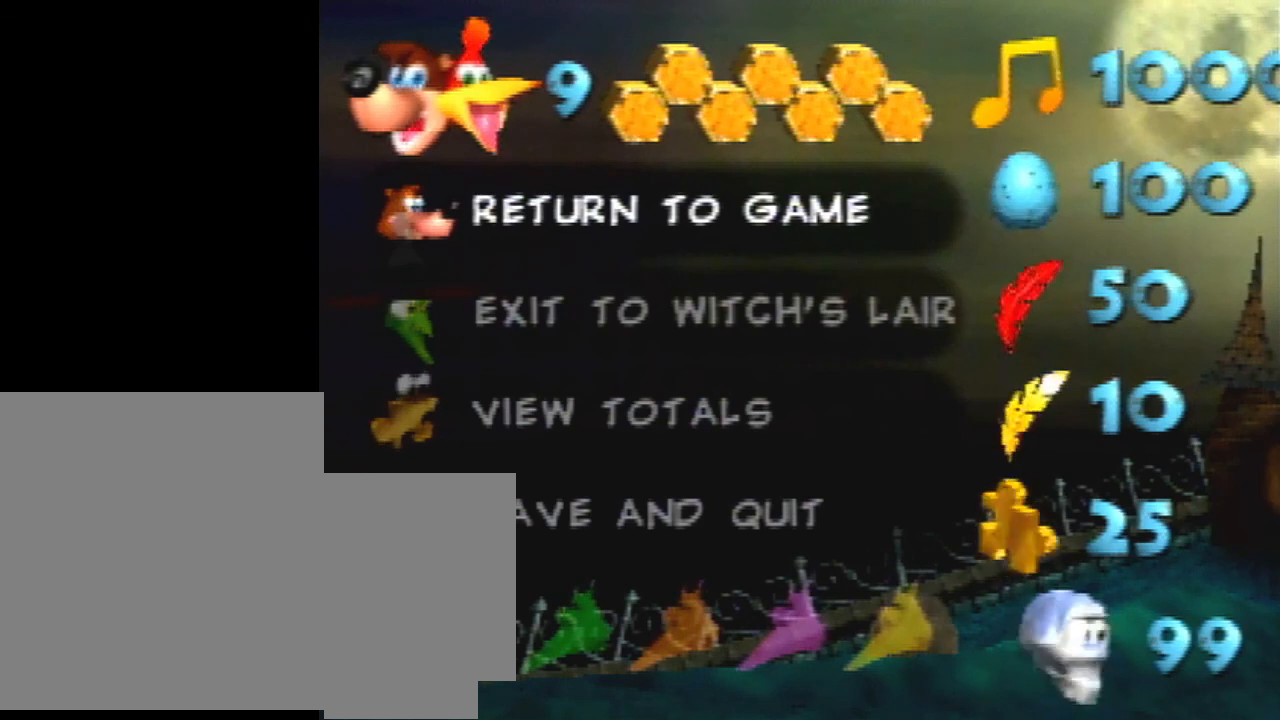
{"buttons": [], "left_stick": "right", "events": []}
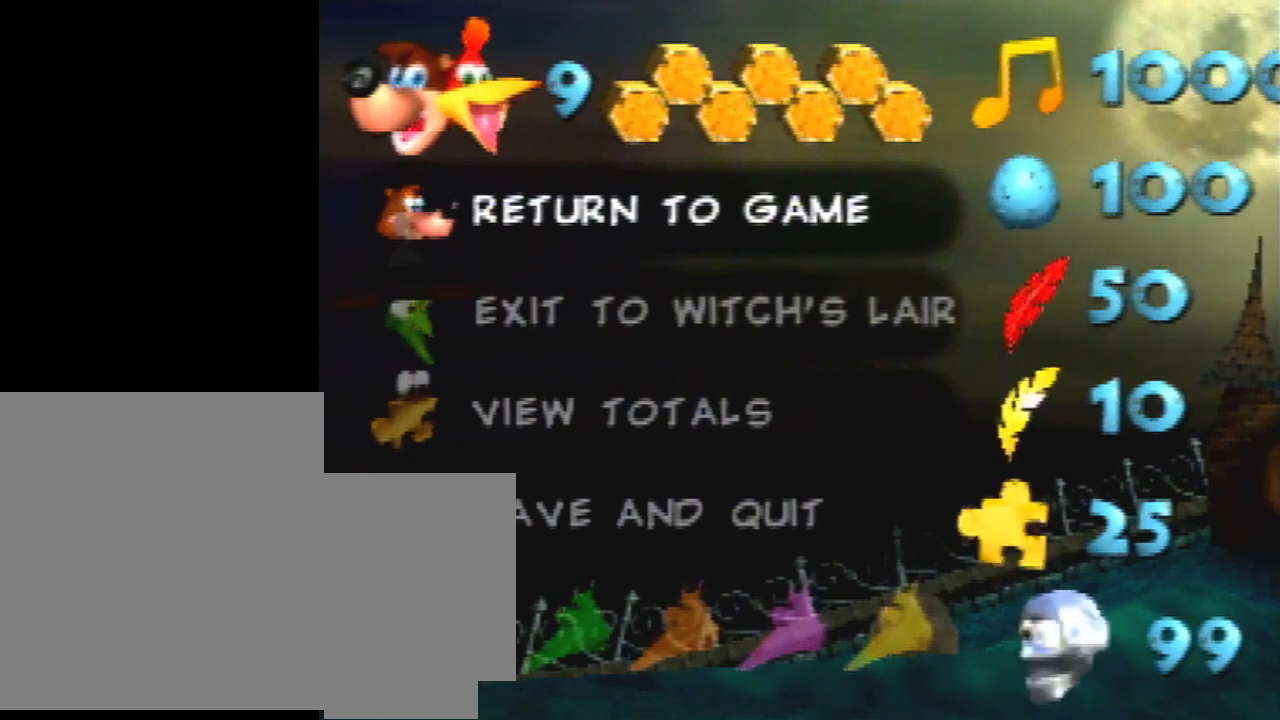
{"buttons": ["START"], "left_stick": "right", "events": [[500, "START", "down"]]}
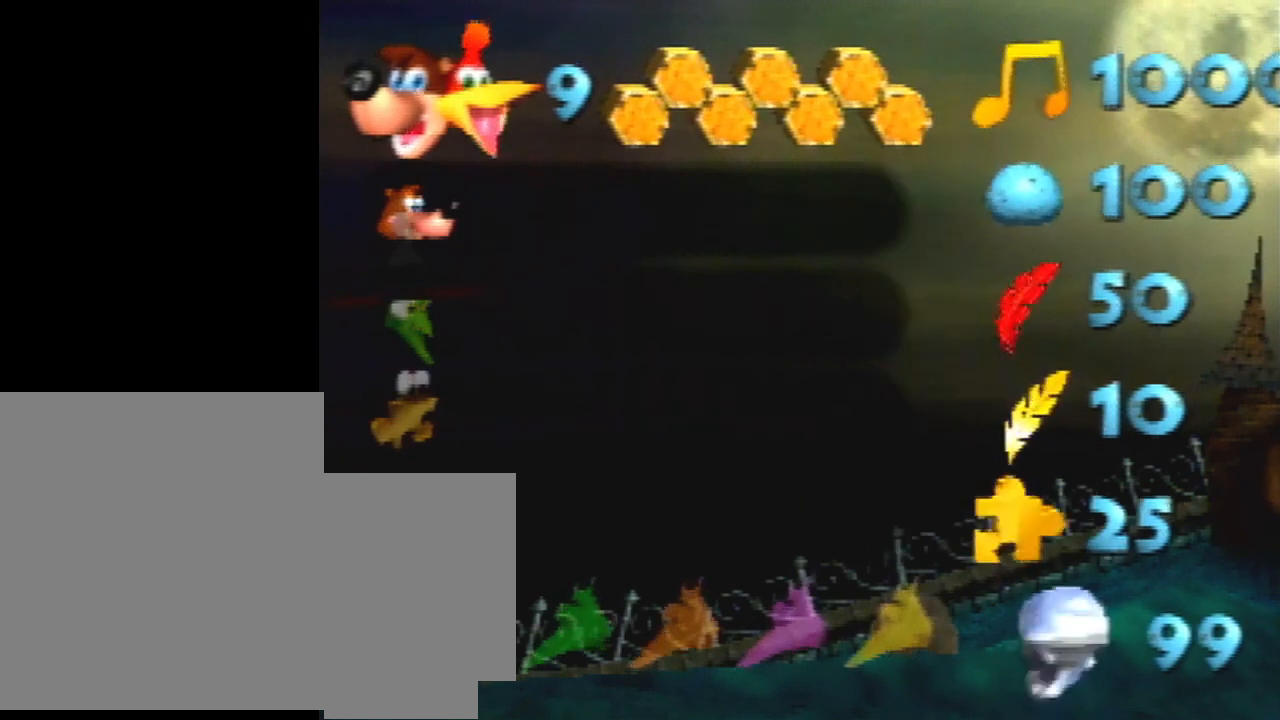
{"buttons": [], "left_stick": "right", "events": [[133, "START", "up"]]}
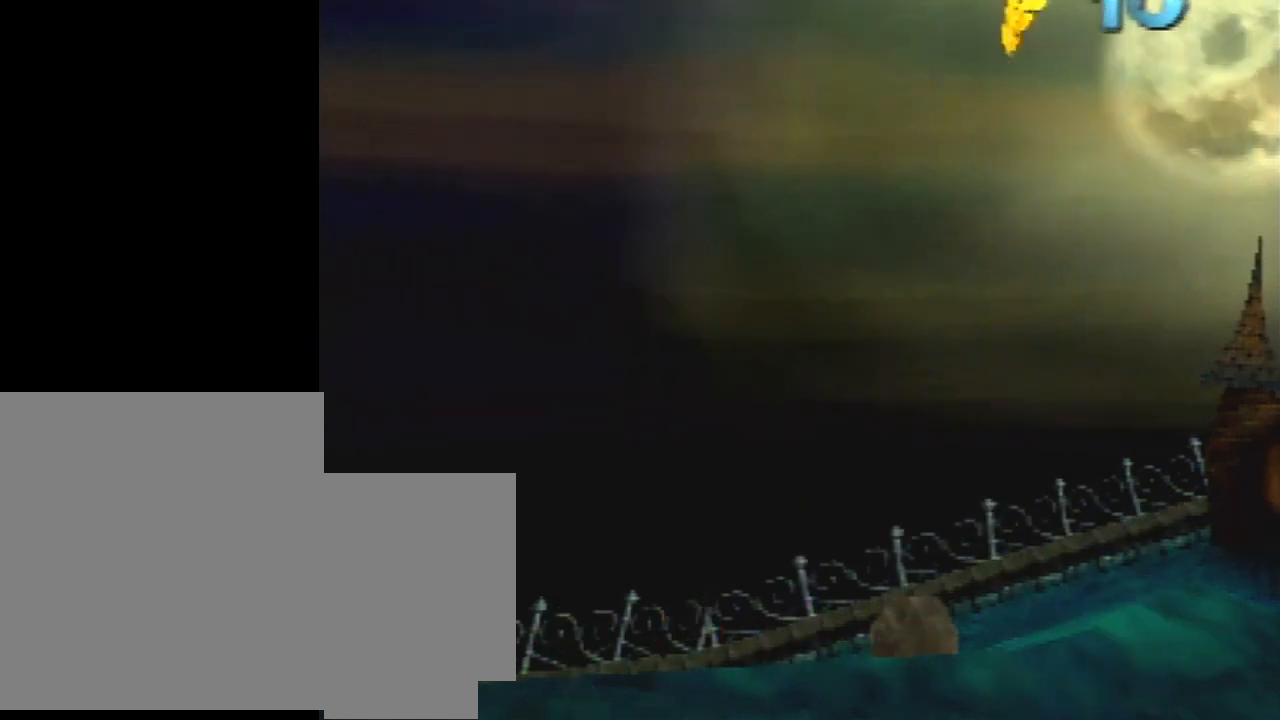
{"buttons": [], "left_stick": "right", "events": []}
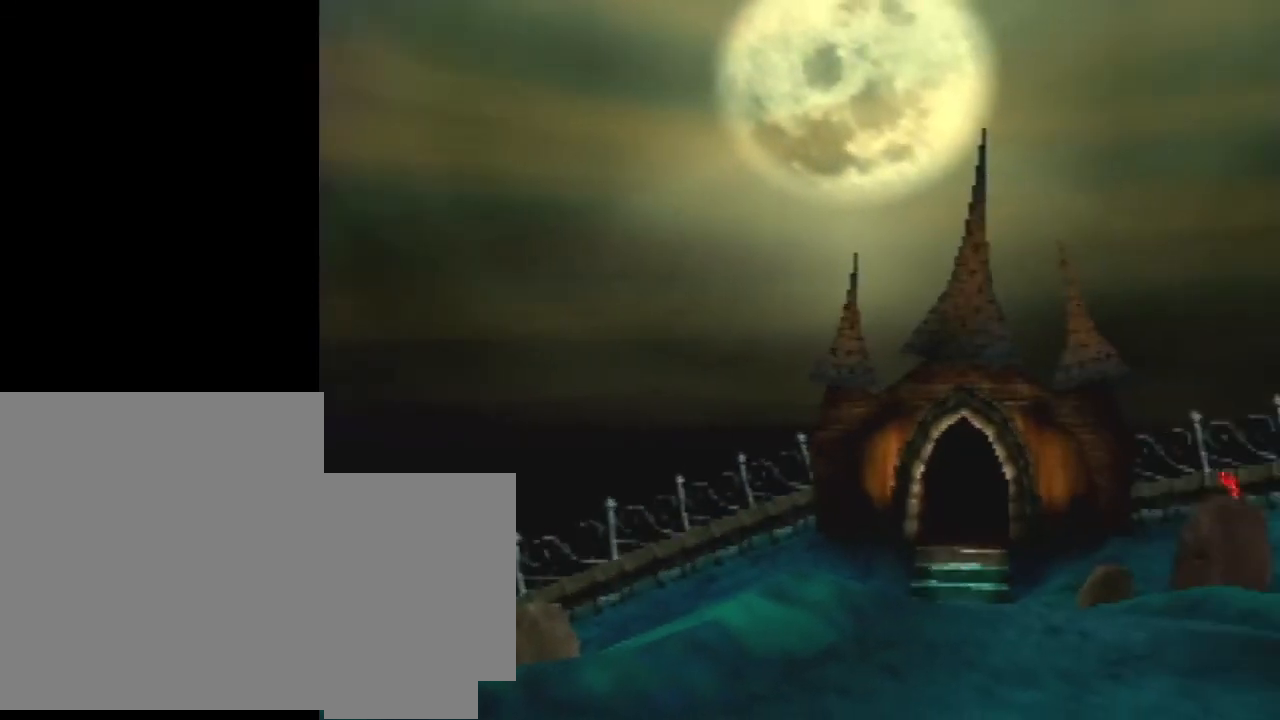
{"buttons": [], "left_stick": "right", "events": [[300, "START", "down"], [433, "START", "up"]]}
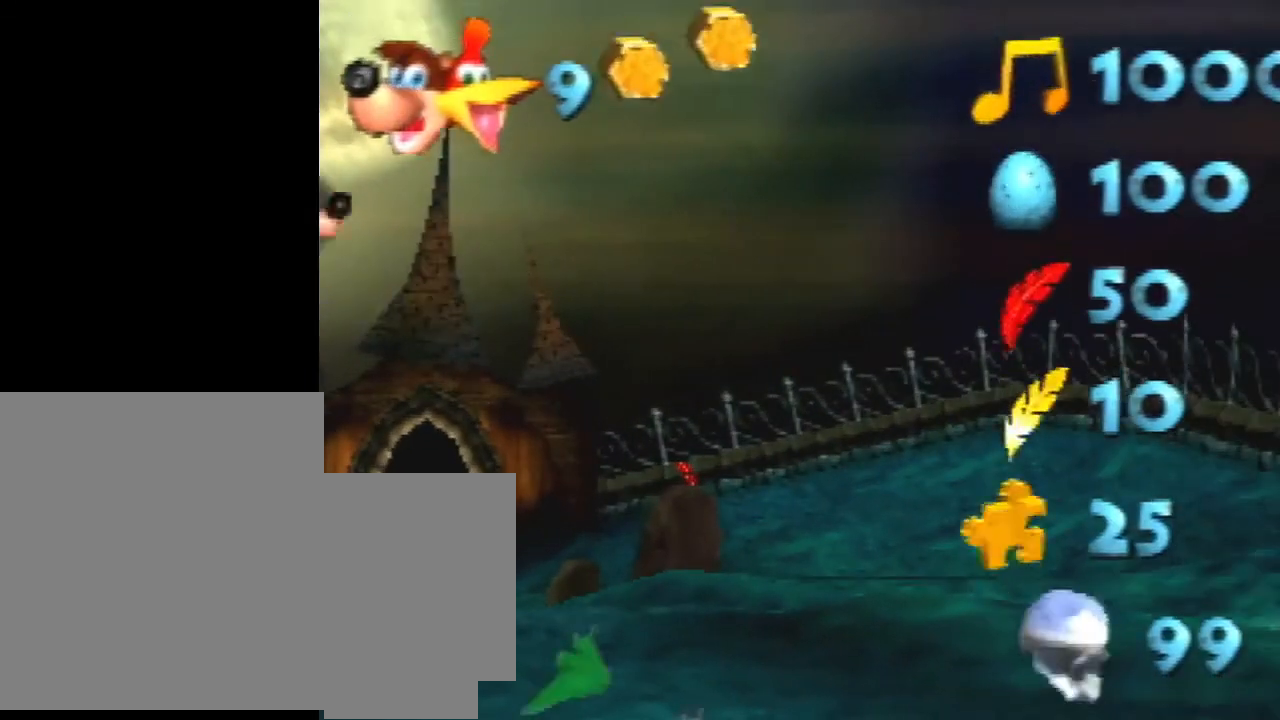
{"buttons": [], "left_stick": "center", "events": [[200, "left_stick", "center"]]}